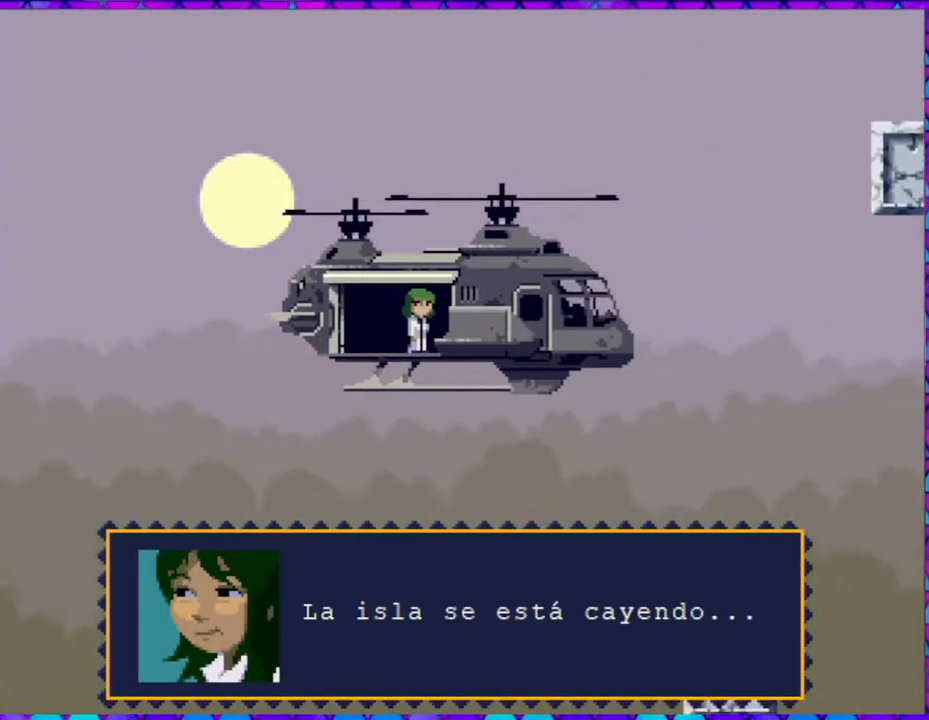
Gameplay with a controller (Nintendo layout); each line is a JSON object with the inputs held at the frame after it. "events" lists button and stick changes between this image and that frame as [ms after this image, input, new state], when the widget could be followed in between. Not read: L3 R3 left_stick.
{"buttons": [], "right_stick": "center", "events": [[183, "B", "down"], [283, "B", "up"]]}
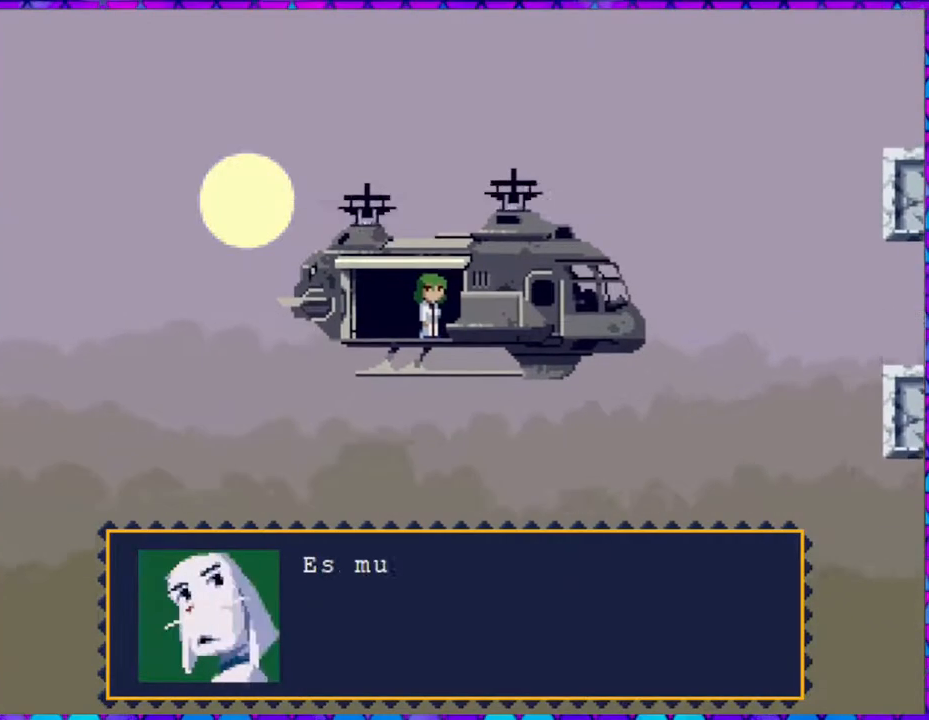
{"buttons": [], "right_stick": "center", "events": []}
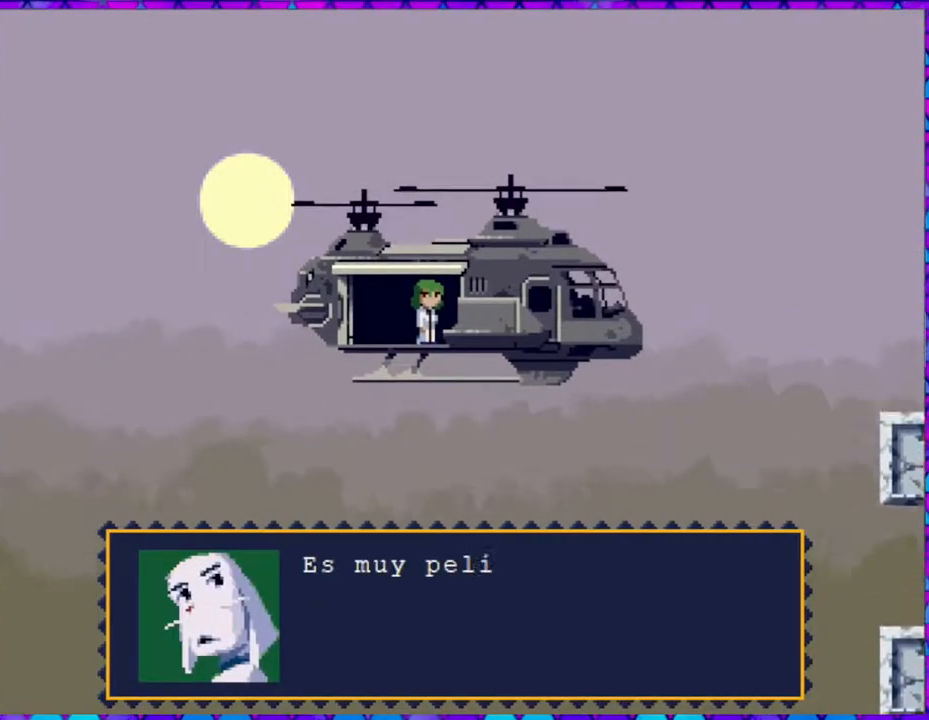
{"buttons": [], "right_stick": "center", "events": []}
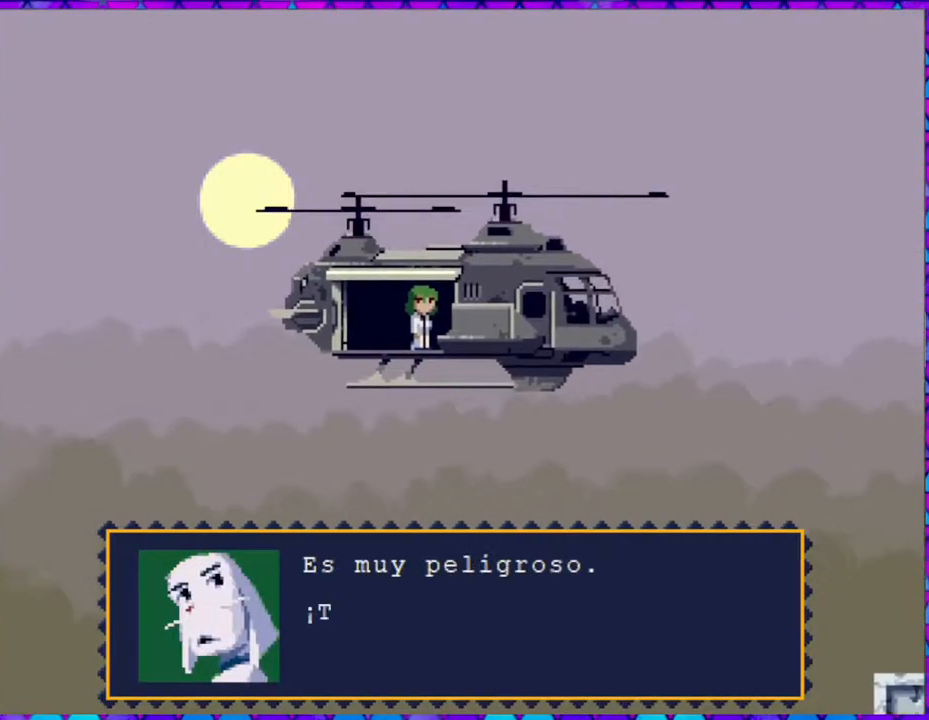
{"buttons": [], "right_stick": "center", "events": []}
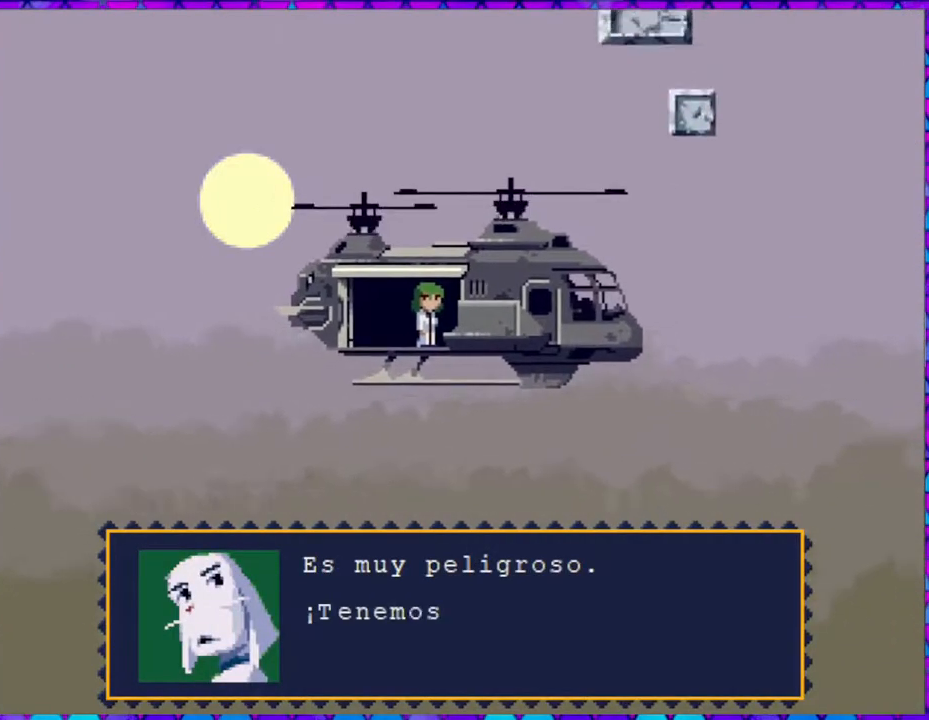
{"buttons": [], "right_stick": "center", "events": []}
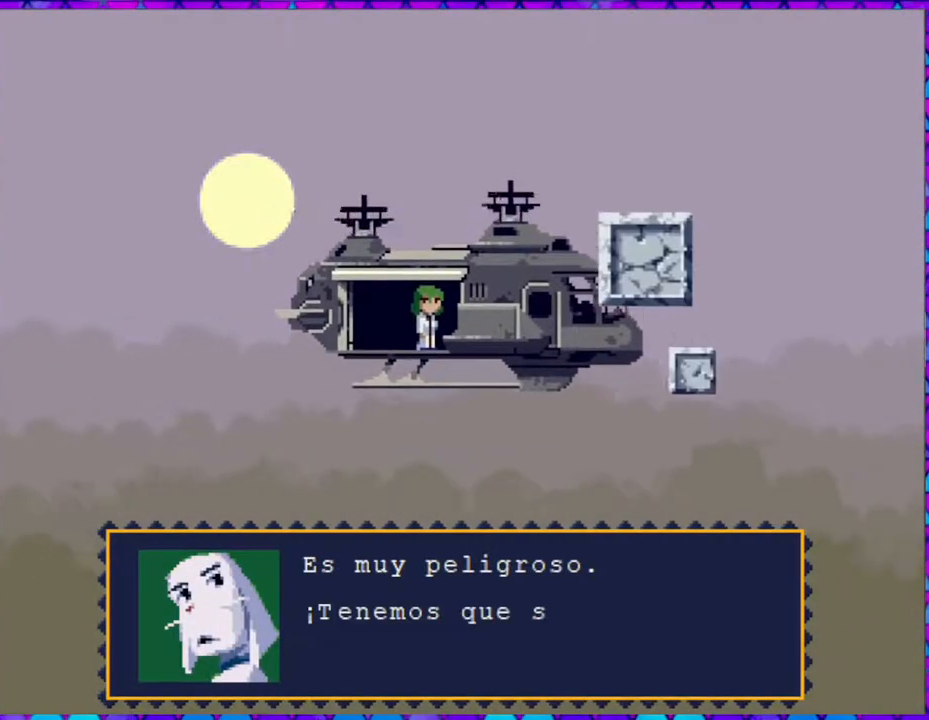
{"buttons": [], "right_stick": "center", "events": []}
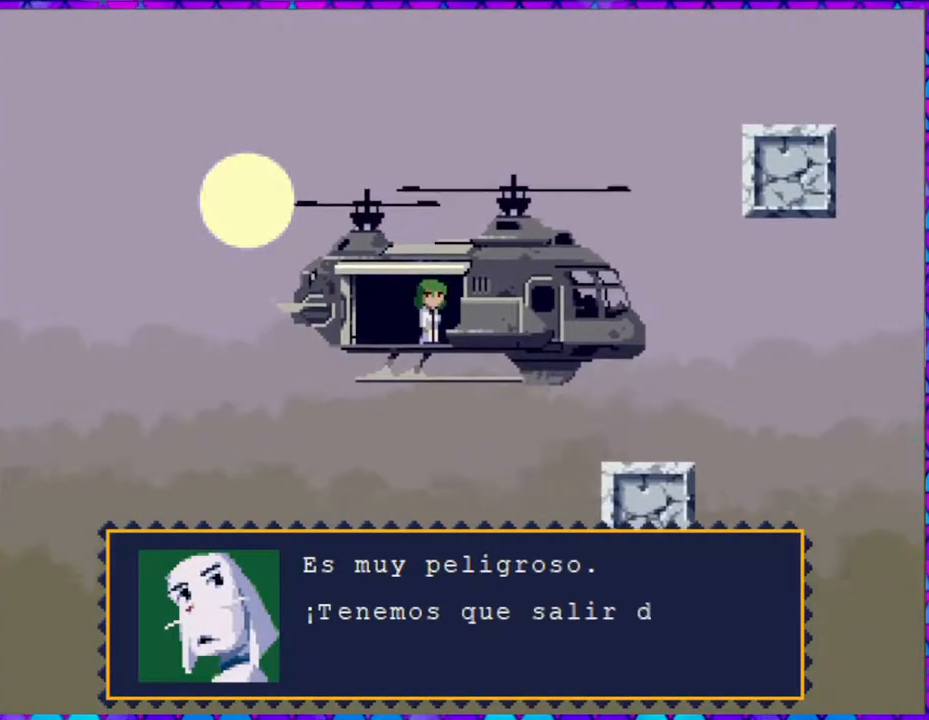
{"buttons": [], "right_stick": "center", "events": []}
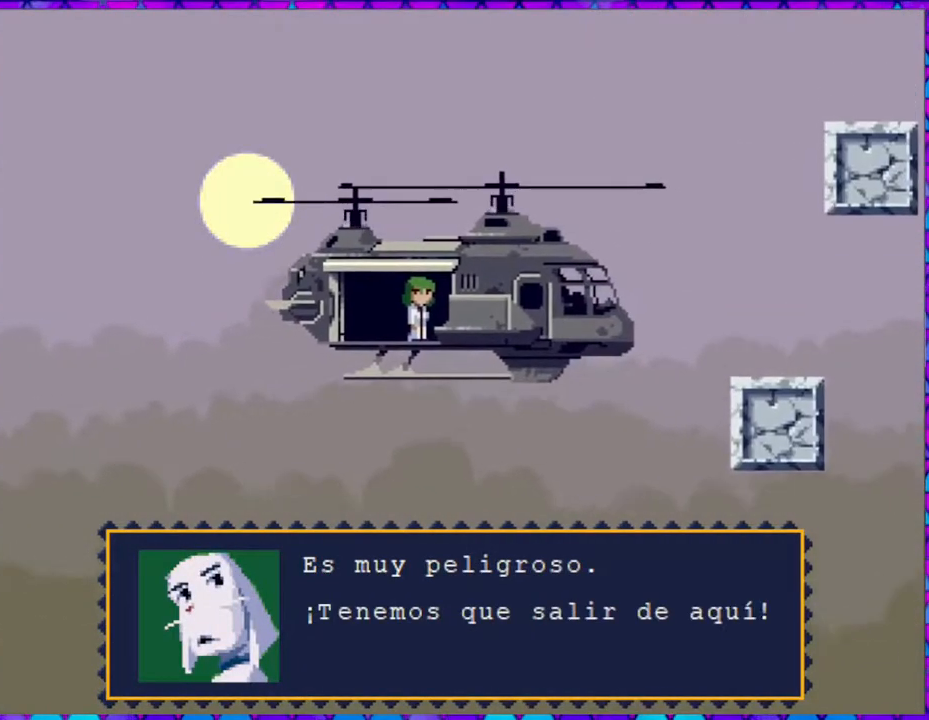
{"buttons": [], "right_stick": "center", "events": []}
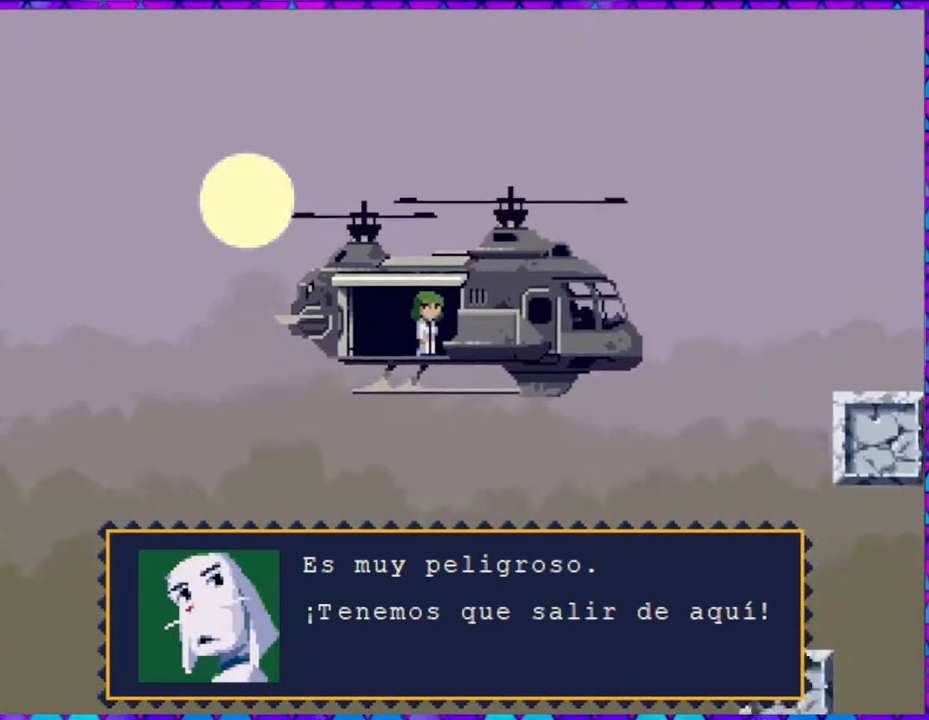
{"buttons": ["B"], "right_stick": "center", "events": [[483, "B", "down"]]}
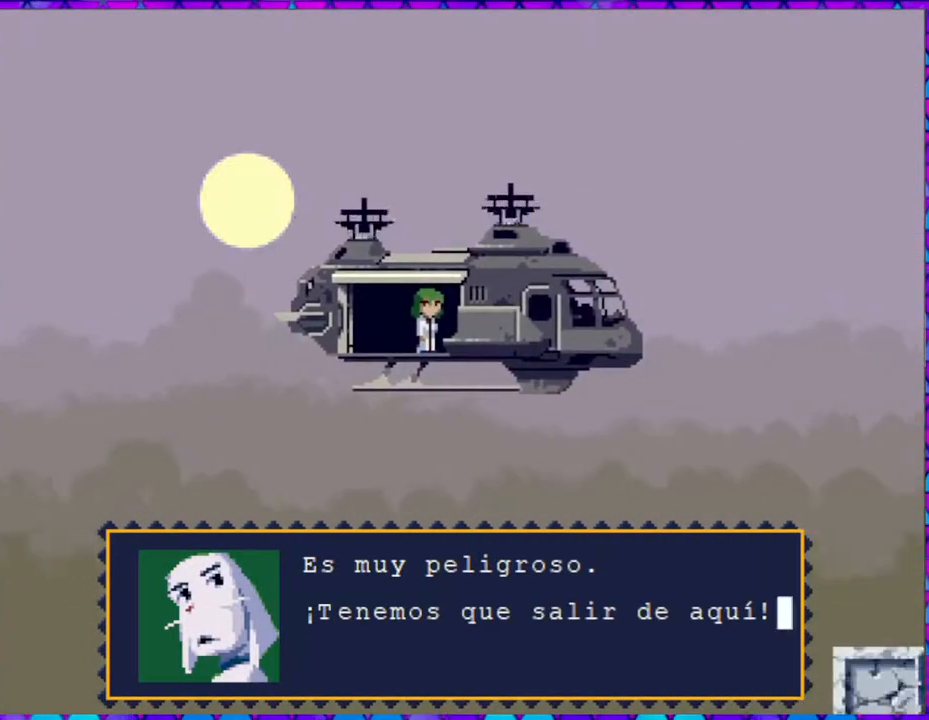
{"buttons": [], "right_stick": "center", "events": [[83, "B", "up"]]}